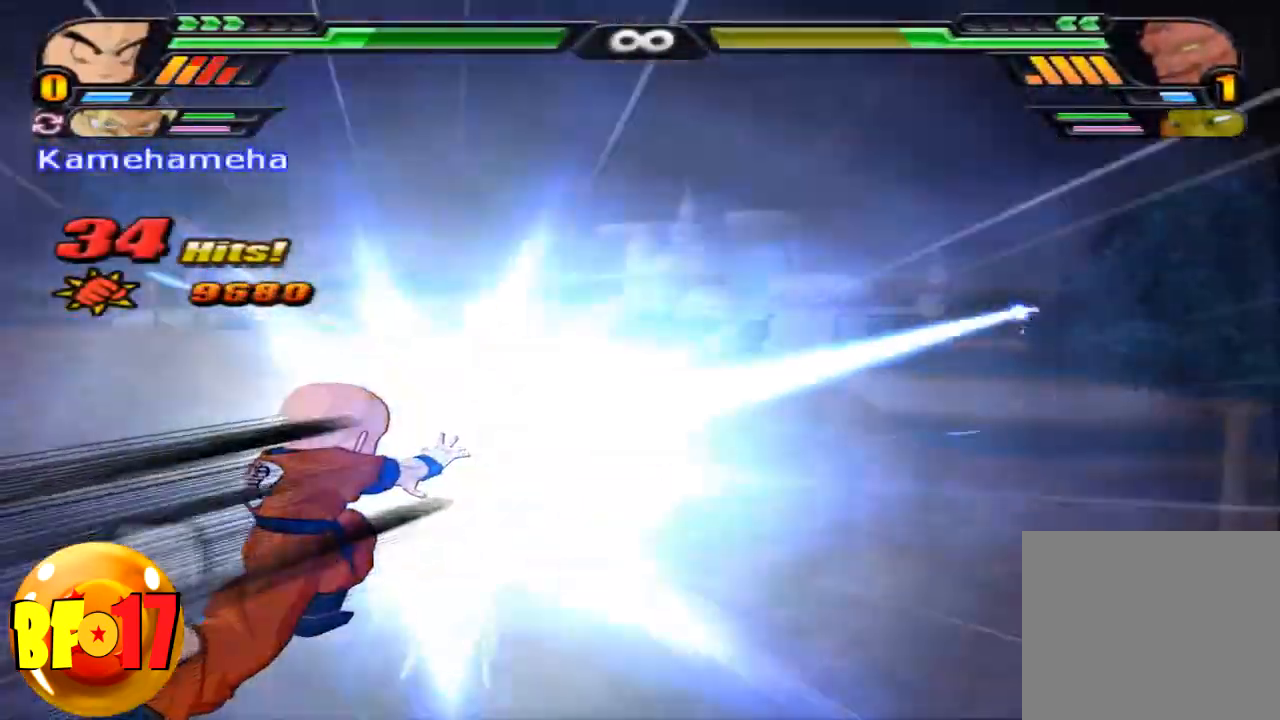
Gameplay with a controller (PlayStation layout); each line is a JSON object with the inputs held at the frame after it. "events" lists button and stick changes between this image and that frame as [ms after this image, input, new state], when the widget could be followed in between.
{"buttons": [], "left_stick": "center", "right_stick": "center", "events": []}
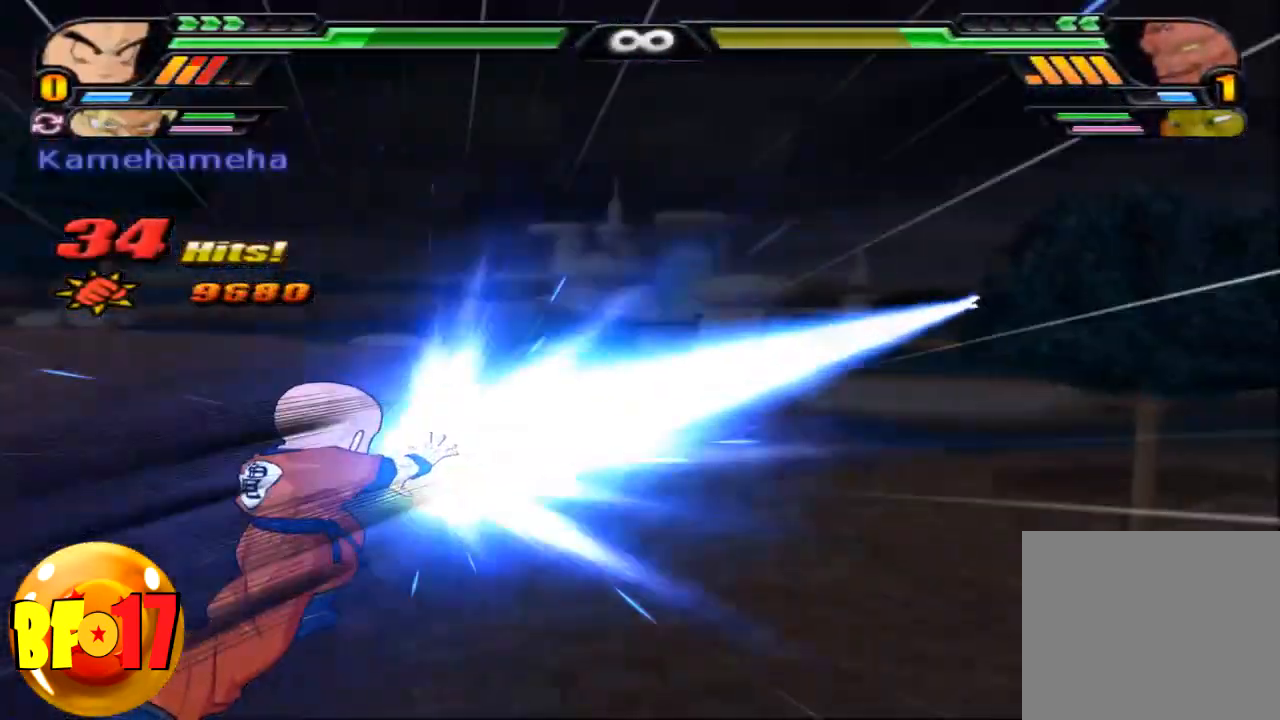
{"buttons": [], "left_stick": "center", "right_stick": "center", "events": []}
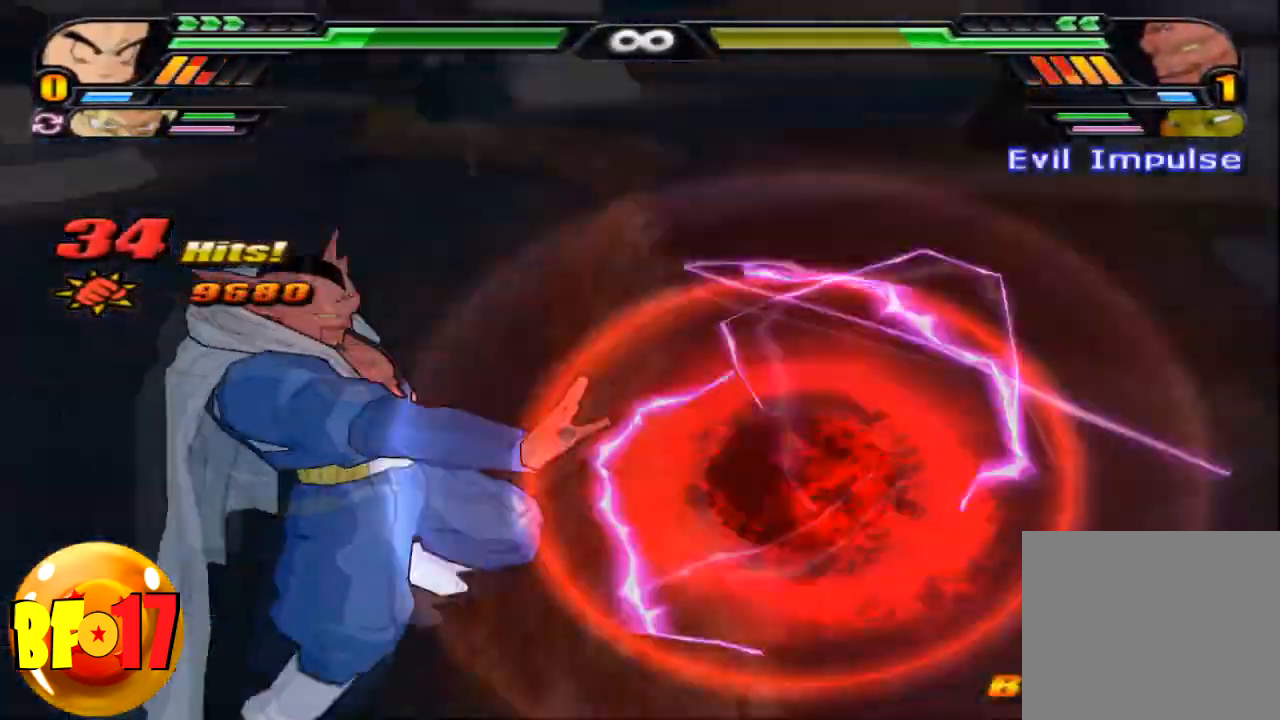
{"buttons": [], "left_stick": "center", "right_stick": "center", "events": []}
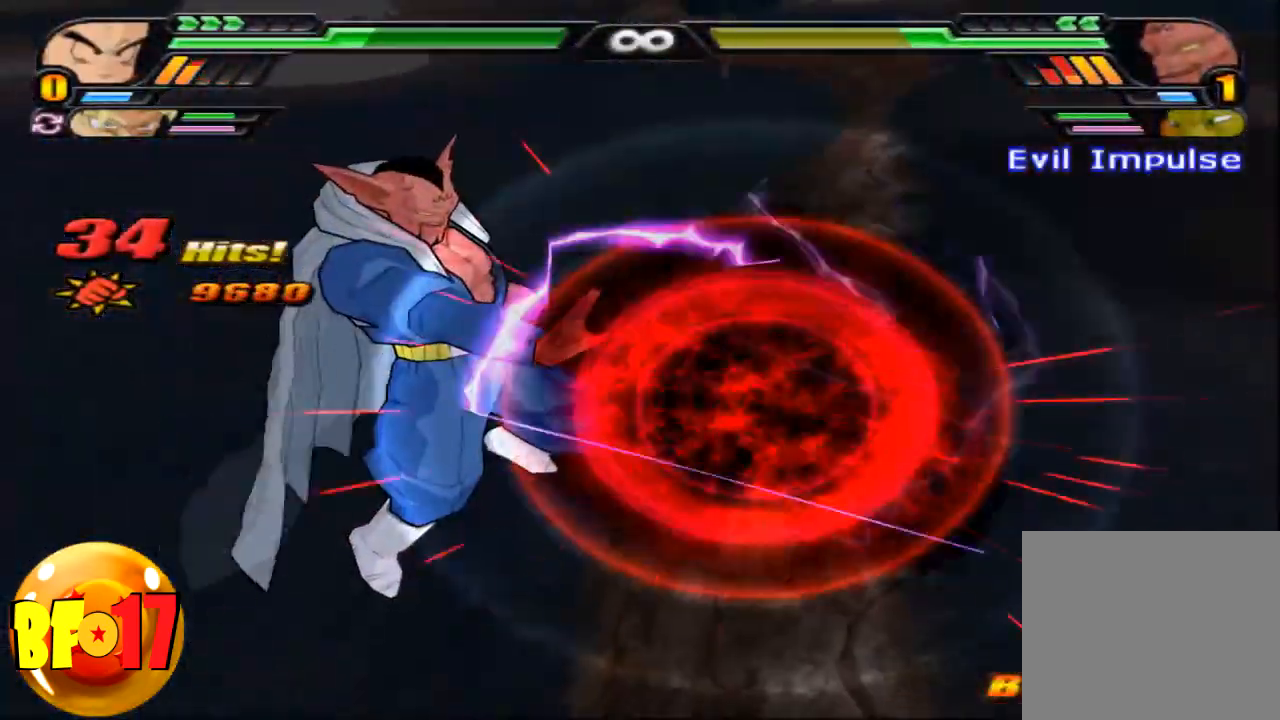
{"buttons": ["CROSS"], "left_stick": "left", "right_stick": "center", "events": [[166, "left_stick", "left"], [433, "CROSS", "down"]]}
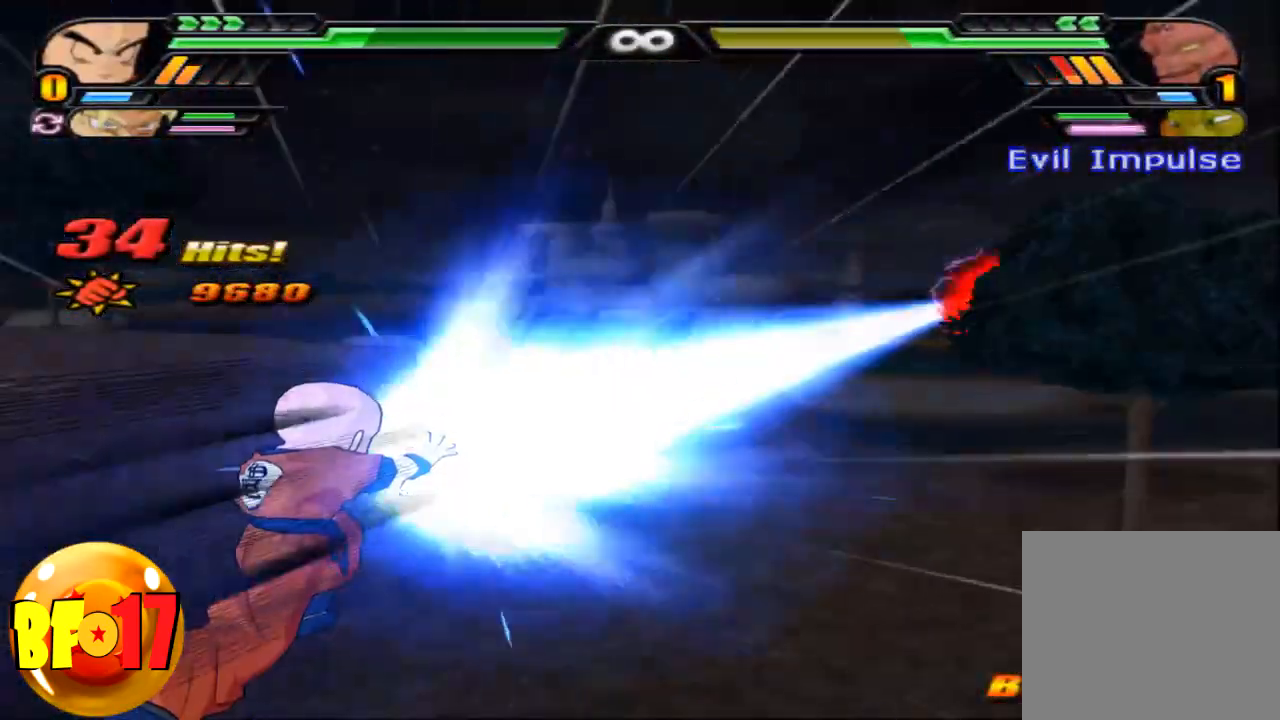
{"buttons": [], "left_stick": "left", "right_stick": "center", "events": [[334, "CROSS", "up"]]}
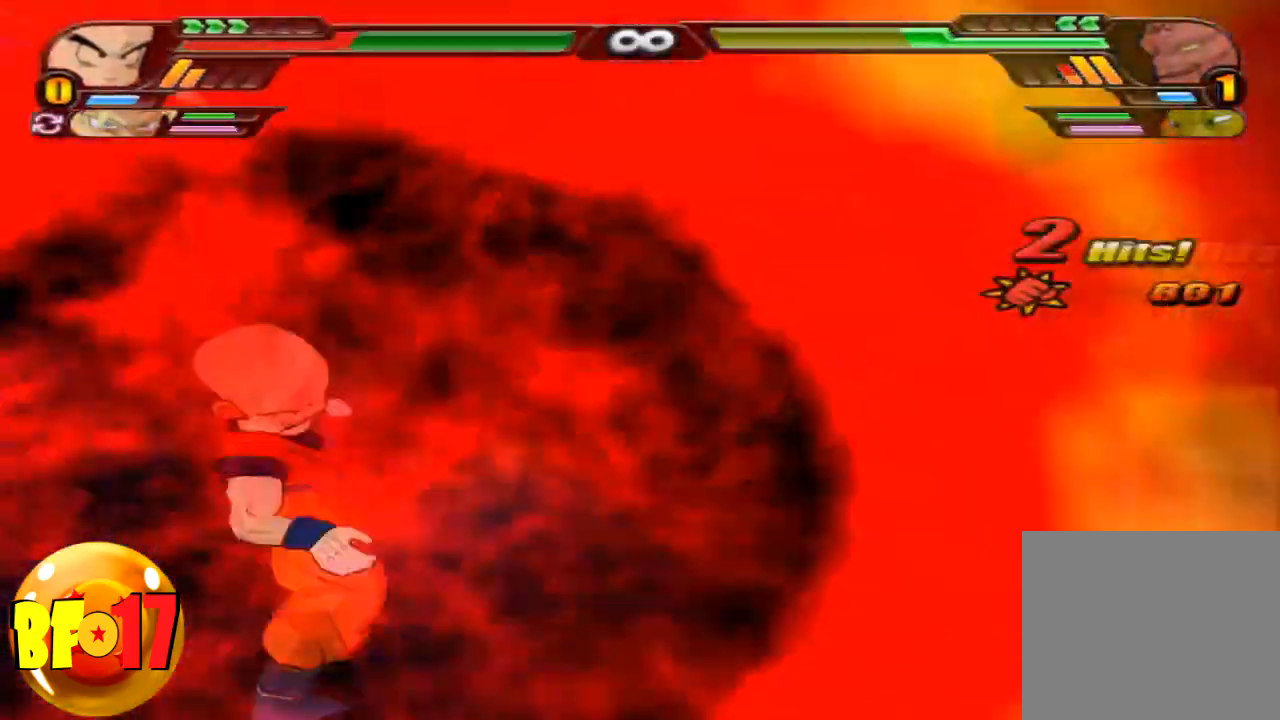
{"buttons": [], "left_stick": "center", "right_stick": "center", "events": [[166, "left_stick", "center"]]}
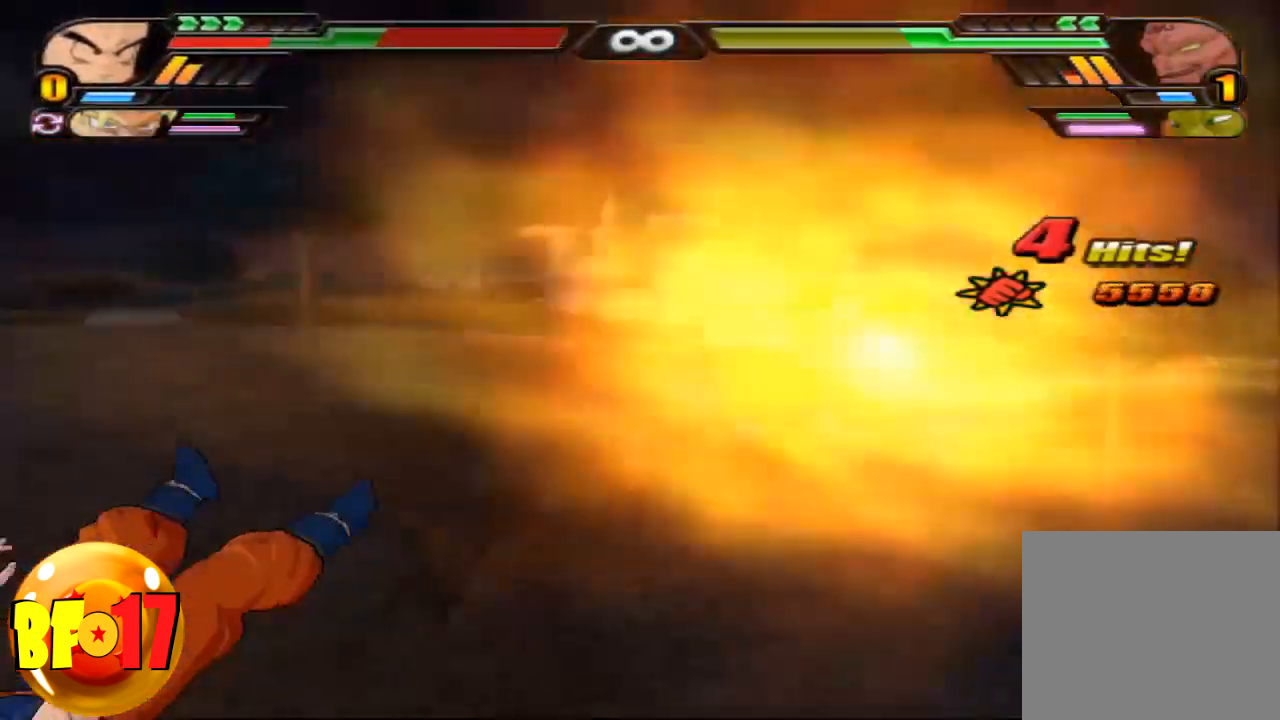
{"buttons": ["CROSS"], "left_stick": "right", "right_stick": "center", "events": [[167, "left_stick", "right"], [234, "CROSS", "down"], [334, "CROSS", "up"], [434, "CROSS", "down"]]}
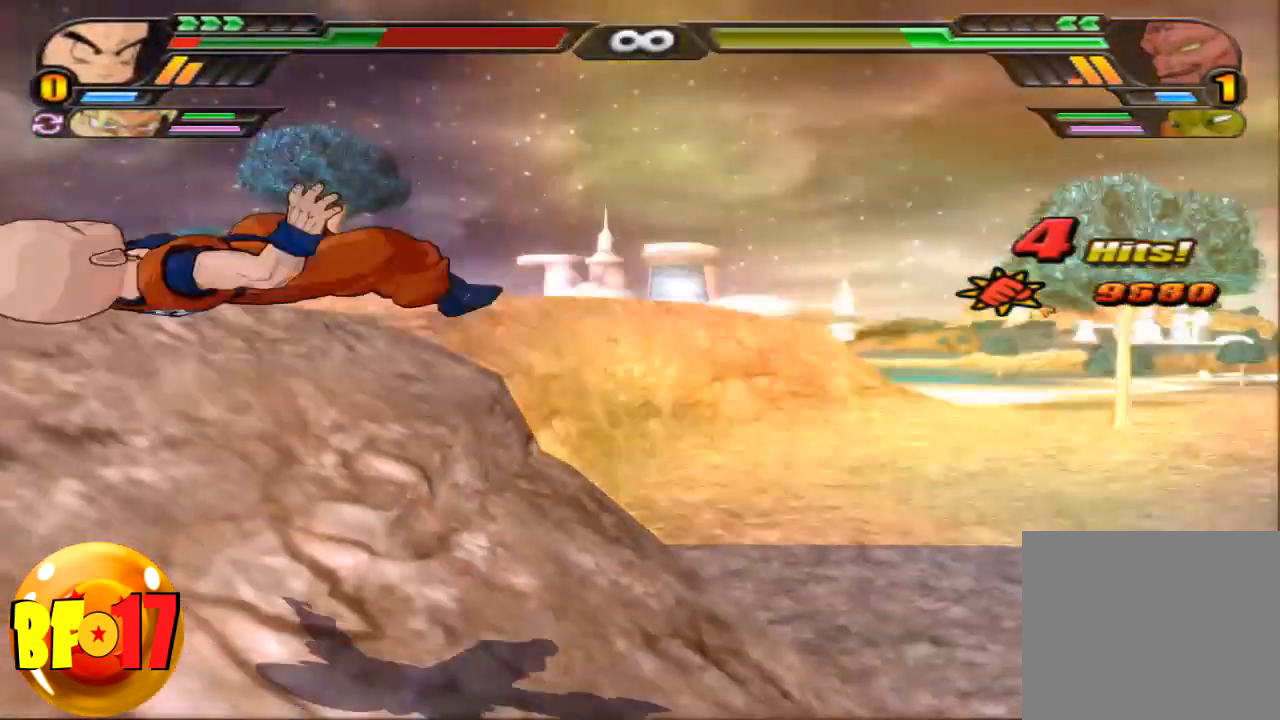
{"buttons": ["CROSS"], "left_stick": "right", "right_stick": "center", "events": [[233, "CROSS", "up"], [333, "CROSS", "down"]]}
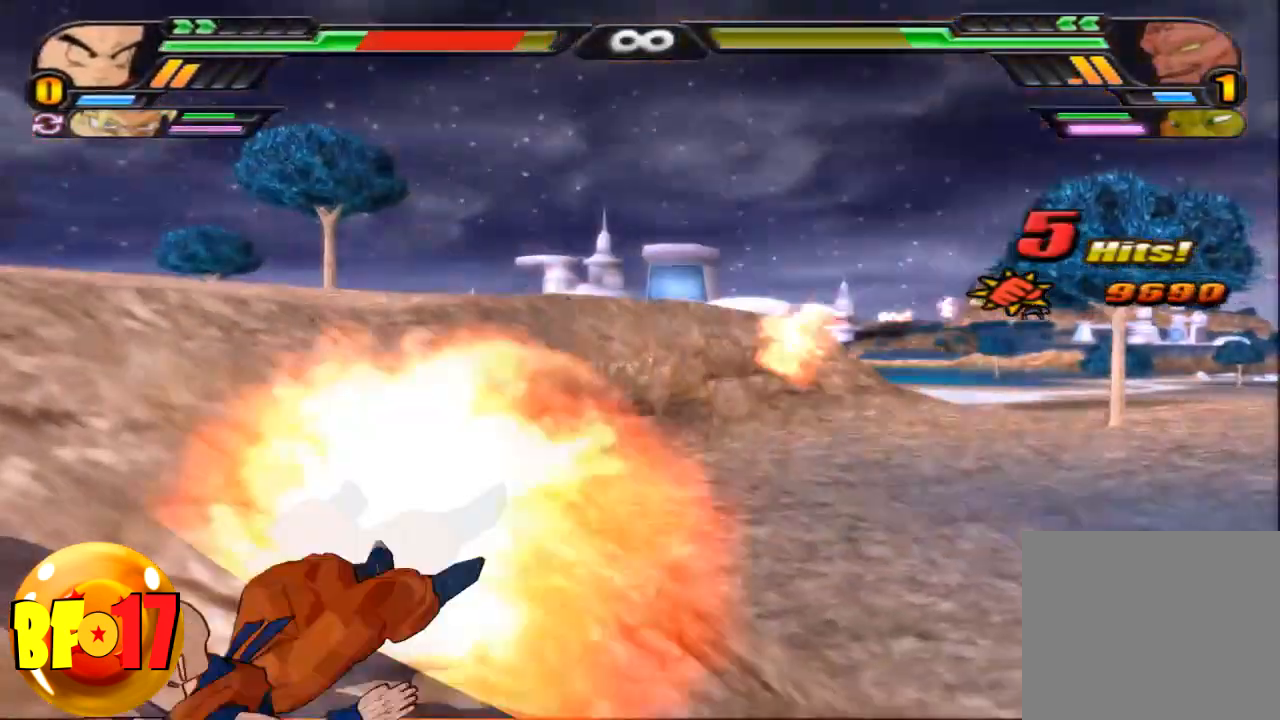
{"buttons": ["CROSS"], "left_stick": "right", "right_stick": "center", "events": [[300, "CROSS", "up"], [367, "CROSS", "down"]]}
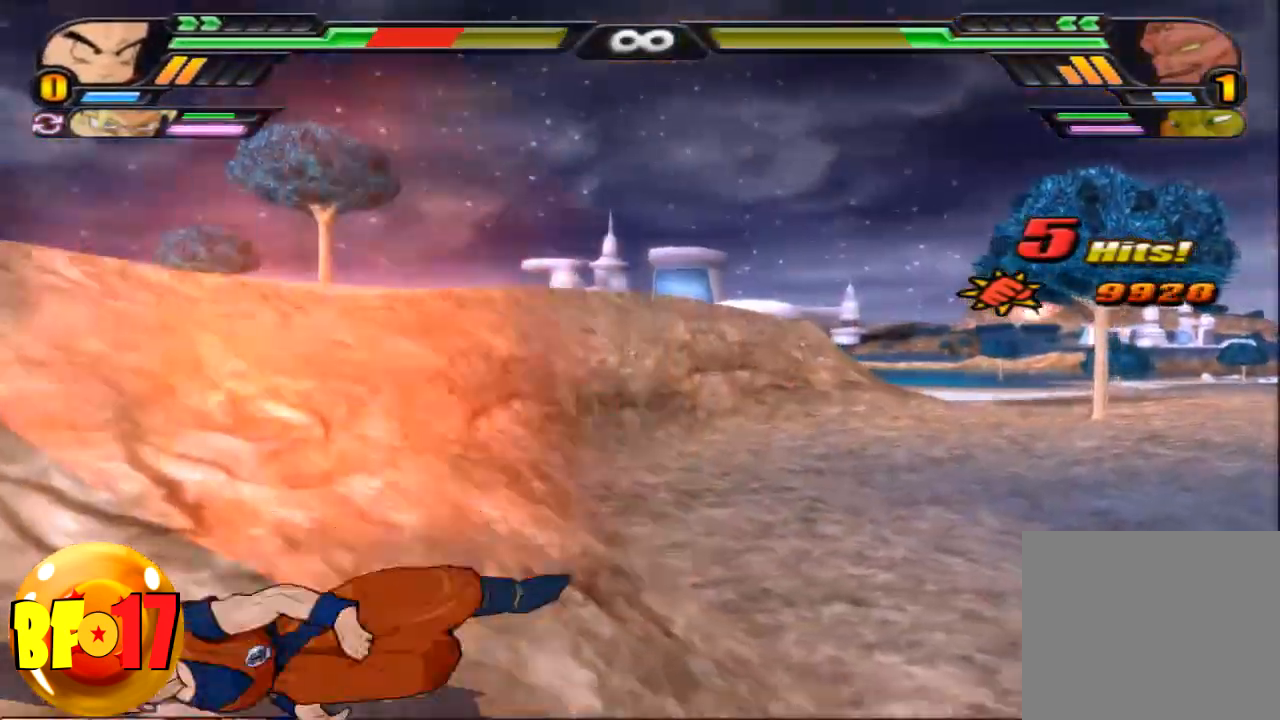
{"buttons": ["R1"], "left_stick": "center", "right_stick": "center", "events": [[33, "CROSS", "up"], [300, "left_stick", "center"], [333, "R1", "down"]]}
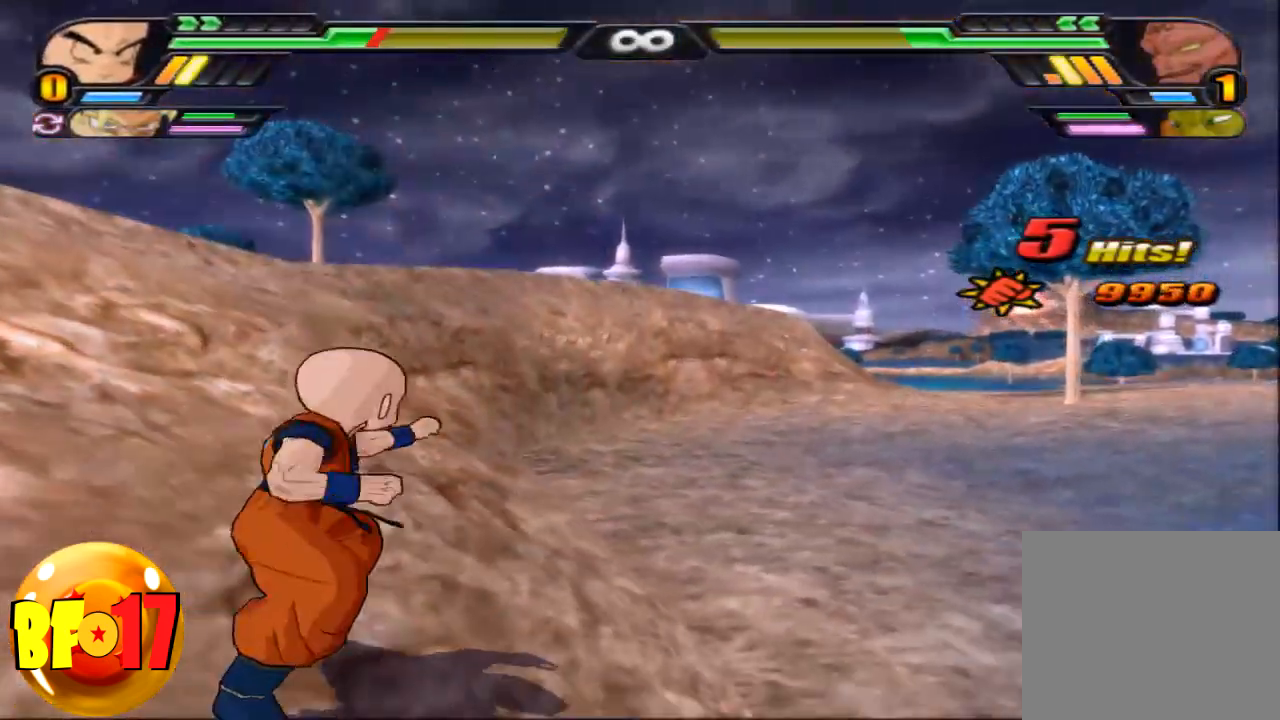
{"buttons": ["R1"], "left_stick": "center", "right_stick": "center", "events": [[267, "R1", "up"], [367, "R1", "down"]]}
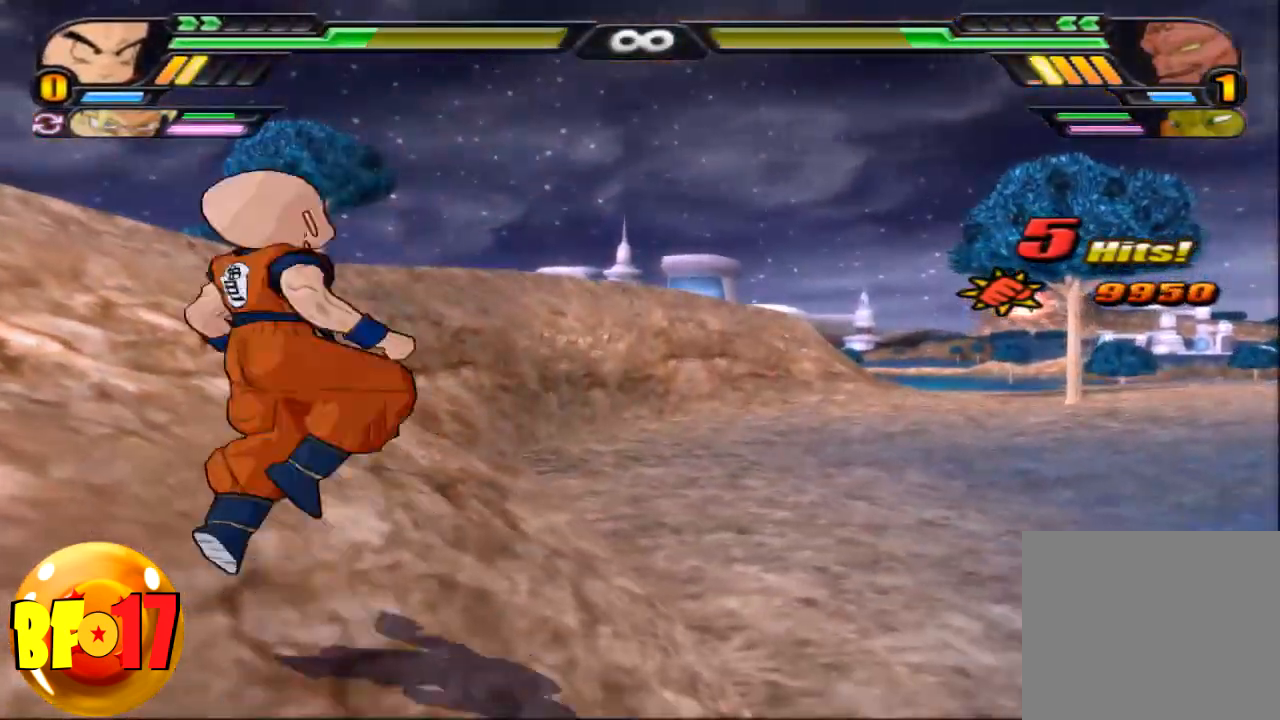
{"buttons": ["L2"], "left_stick": "center", "right_stick": "center", "events": [[267, "L2", "down"], [333, "R1", "up"]]}
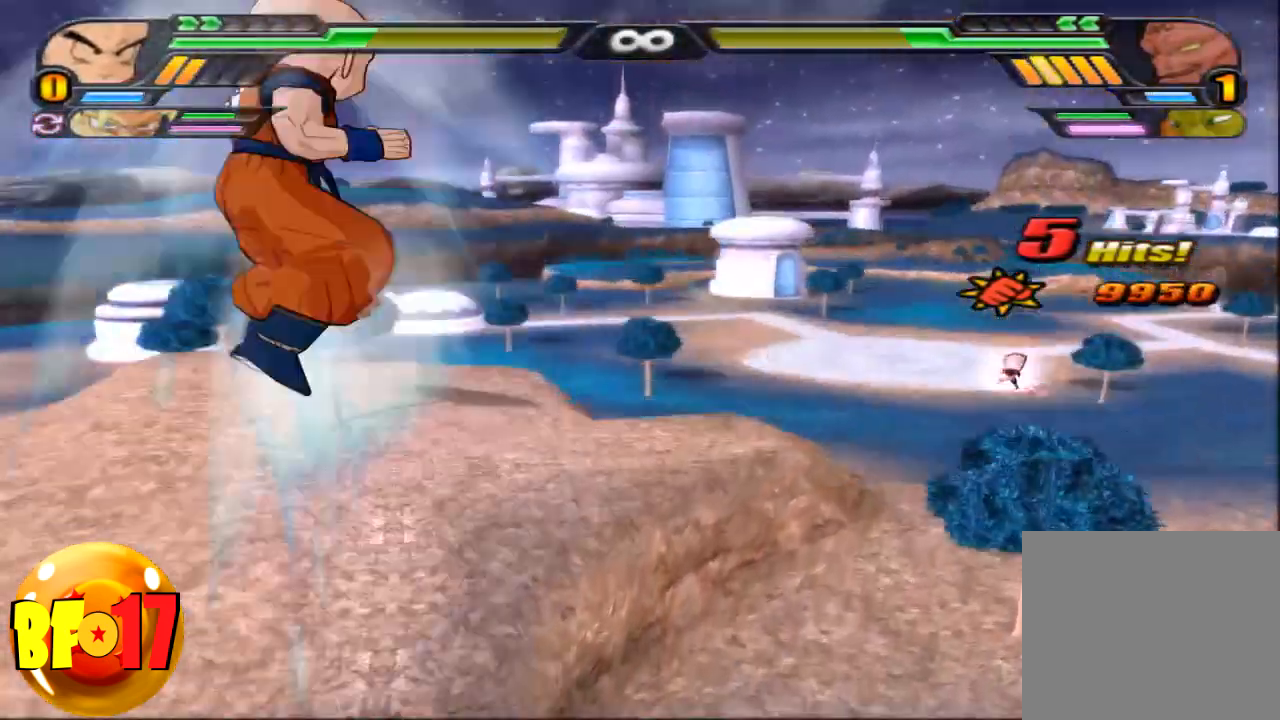
{"buttons": ["L2"], "left_stick": "center", "right_stick": "center", "events": []}
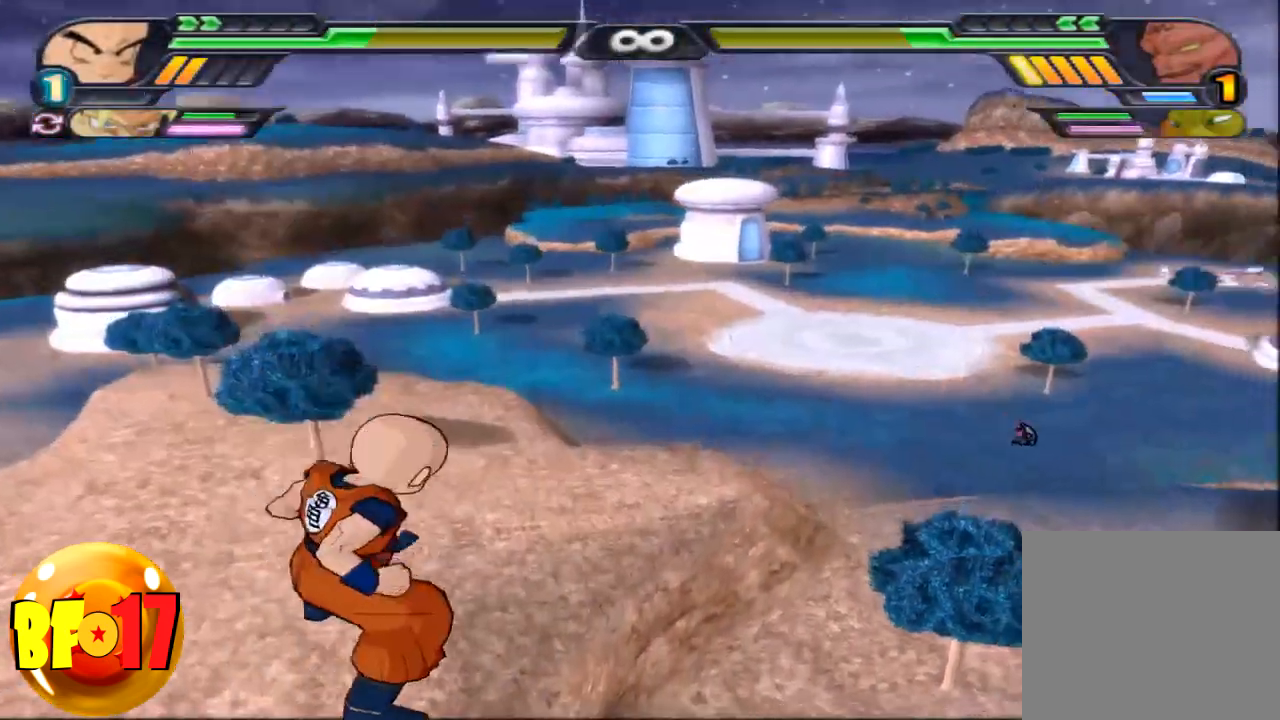
{"buttons": ["L2"], "left_stick": "center", "right_stick": "center", "events": []}
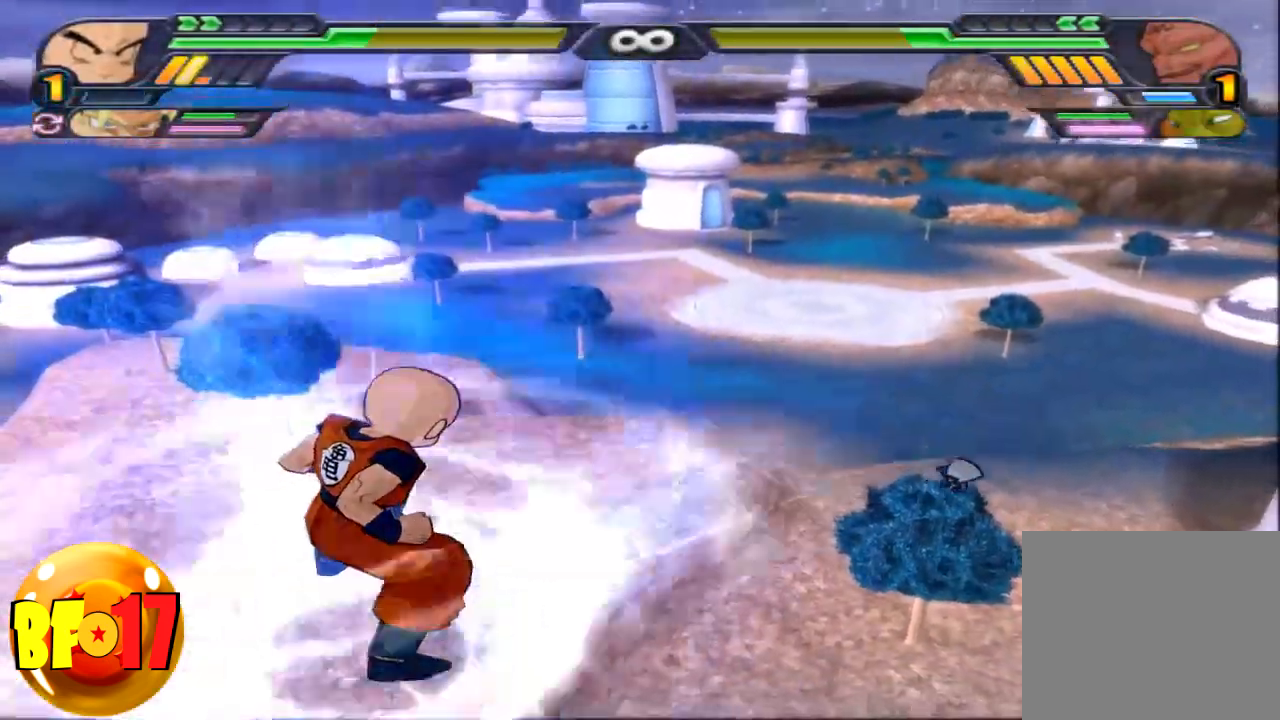
{"buttons": ["L2"], "left_stick": "center", "right_stick": "center", "events": []}
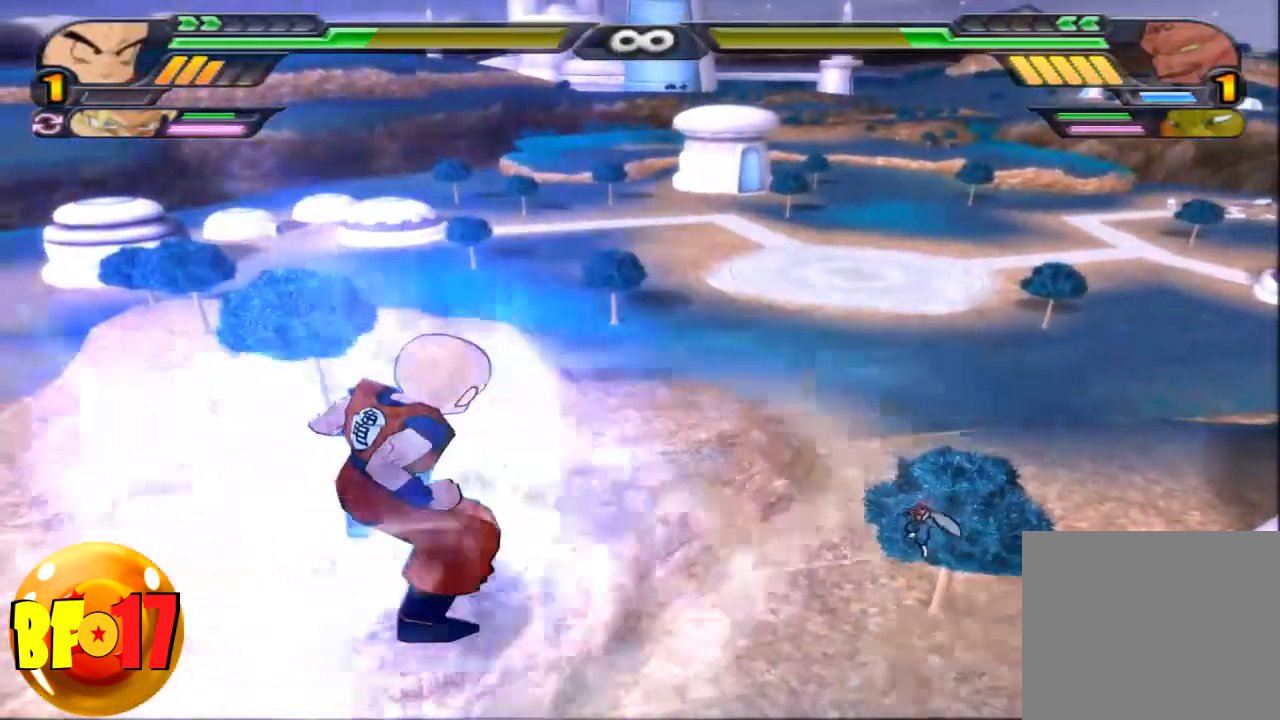
{"buttons": ["L2"], "left_stick": "center", "right_stick": "center", "events": []}
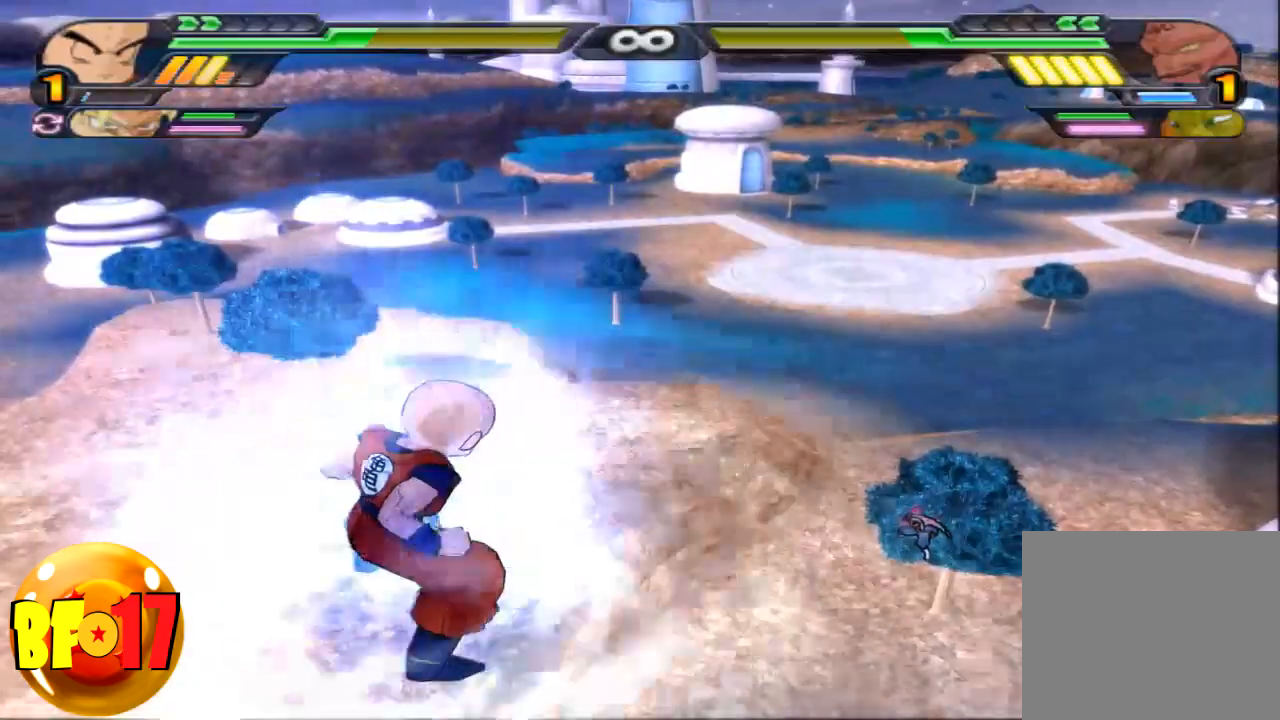
{"buttons": ["L2"], "left_stick": "center", "right_stick": "center", "events": []}
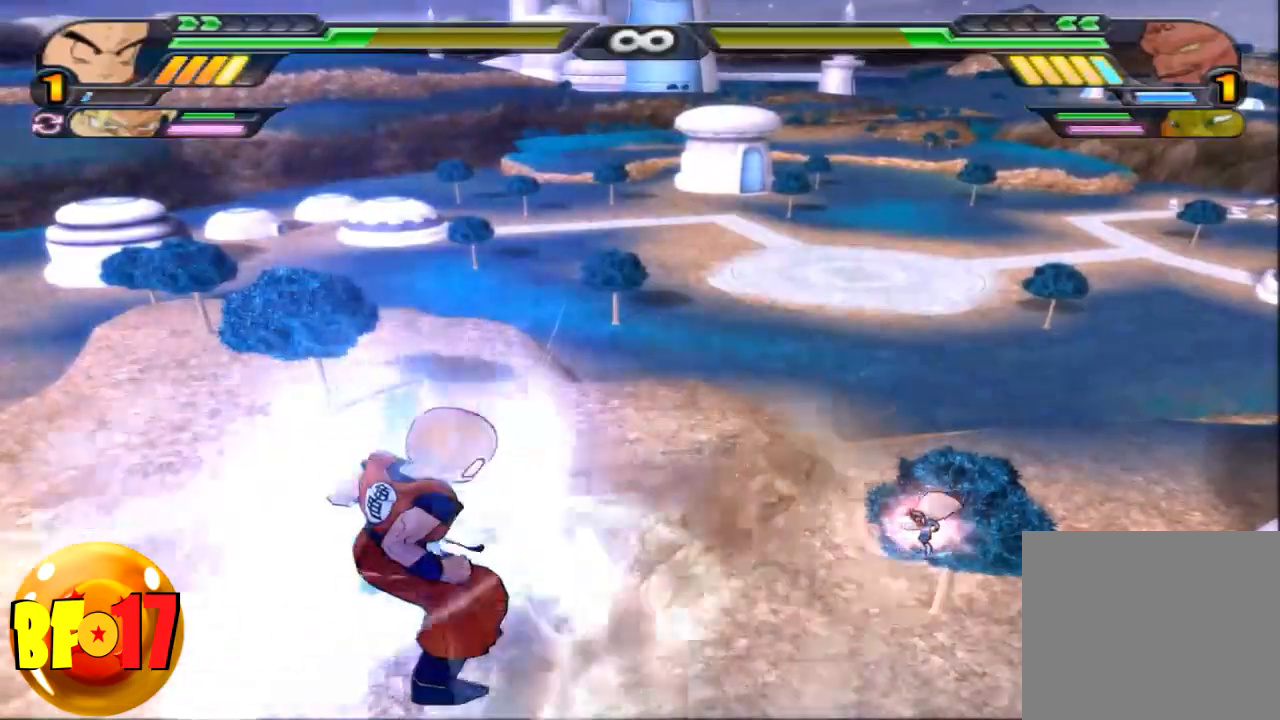
{"buttons": ["SQUARE"], "left_stick": "center", "right_stick": "center", "events": [[166, "R1", "down"], [233, "CROSS", "down"], [267, "R1", "up"], [300, "L2", "up"], [367, "CROSS", "up"], [400, "SQUARE", "down"]]}
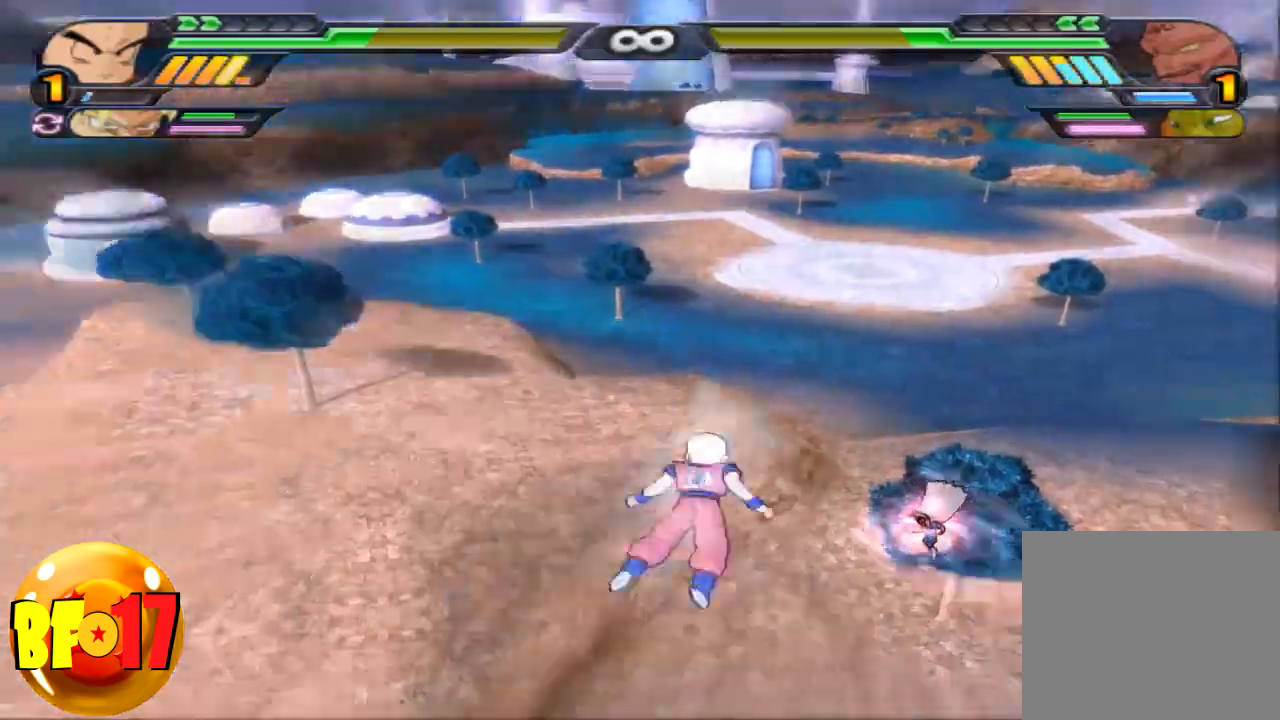
{"buttons": [], "left_stick": "center", "right_stick": "center", "events": [[300, "SQUARE", "up"]]}
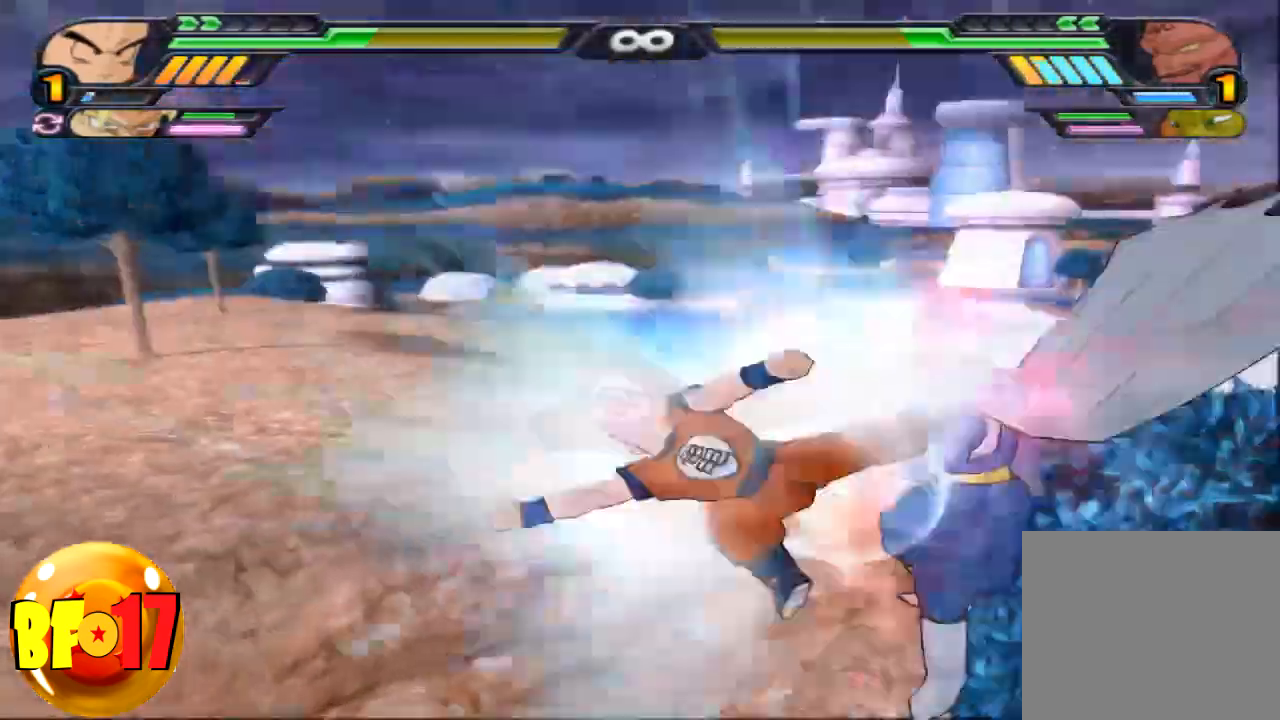
{"buttons": [], "left_stick": "center", "right_stick": "center", "events": []}
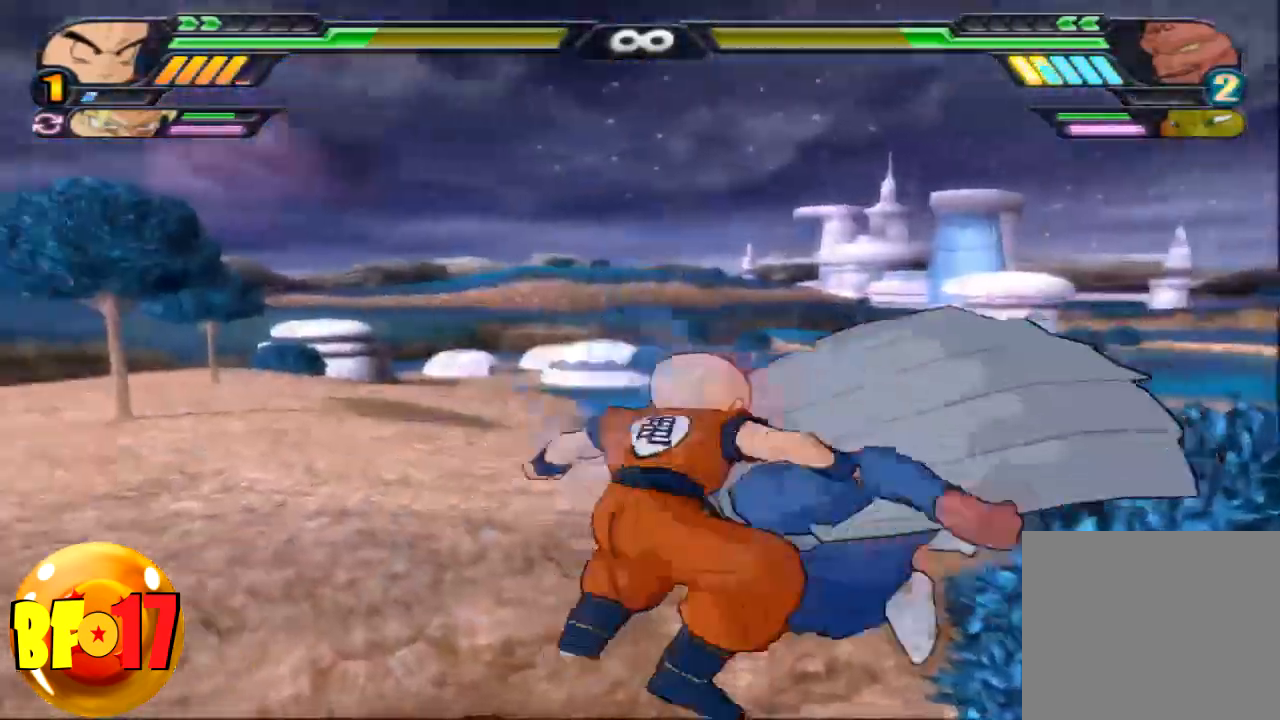
{"buttons": ["CIRCLE"], "left_stick": "center", "right_stick": "center", "events": [[33, "CIRCLE", "down"]]}
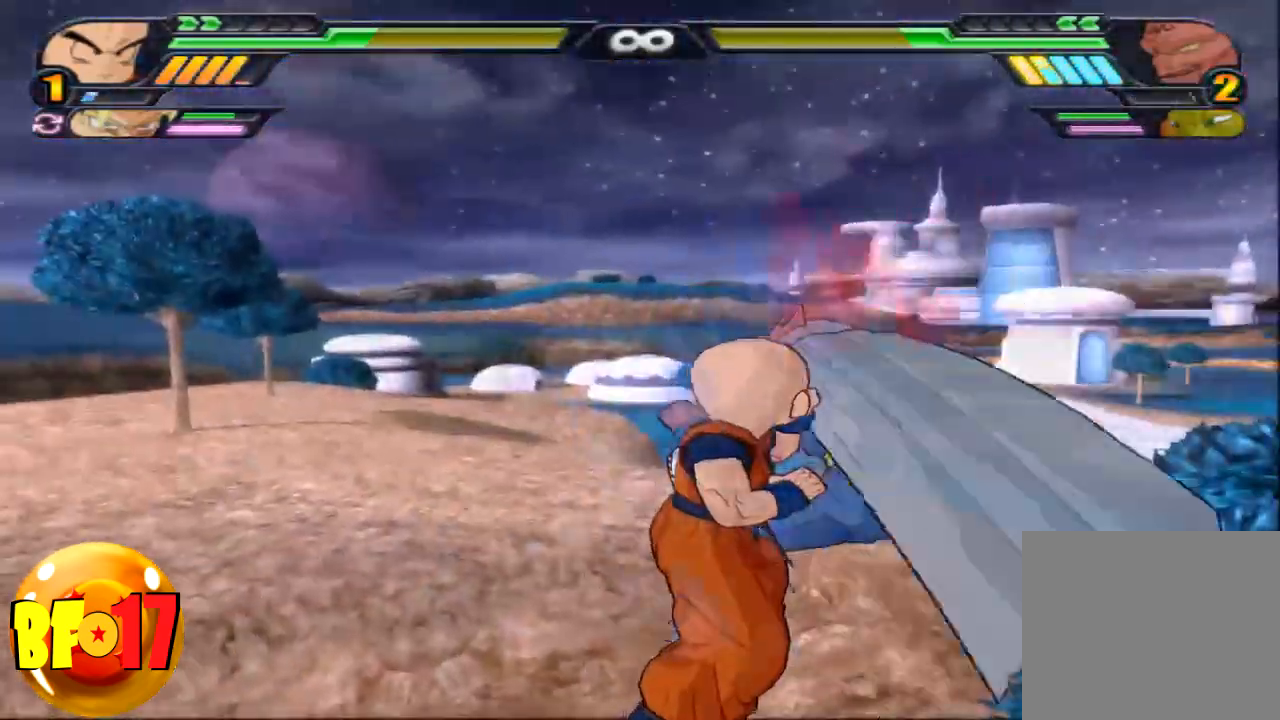
{"buttons": [], "left_stick": "up", "right_stick": "center", "events": [[200, "CIRCLE", "up"], [234, "SQUARE", "down"], [334, "SQUARE", "up"], [434, "left_stick", "up"]]}